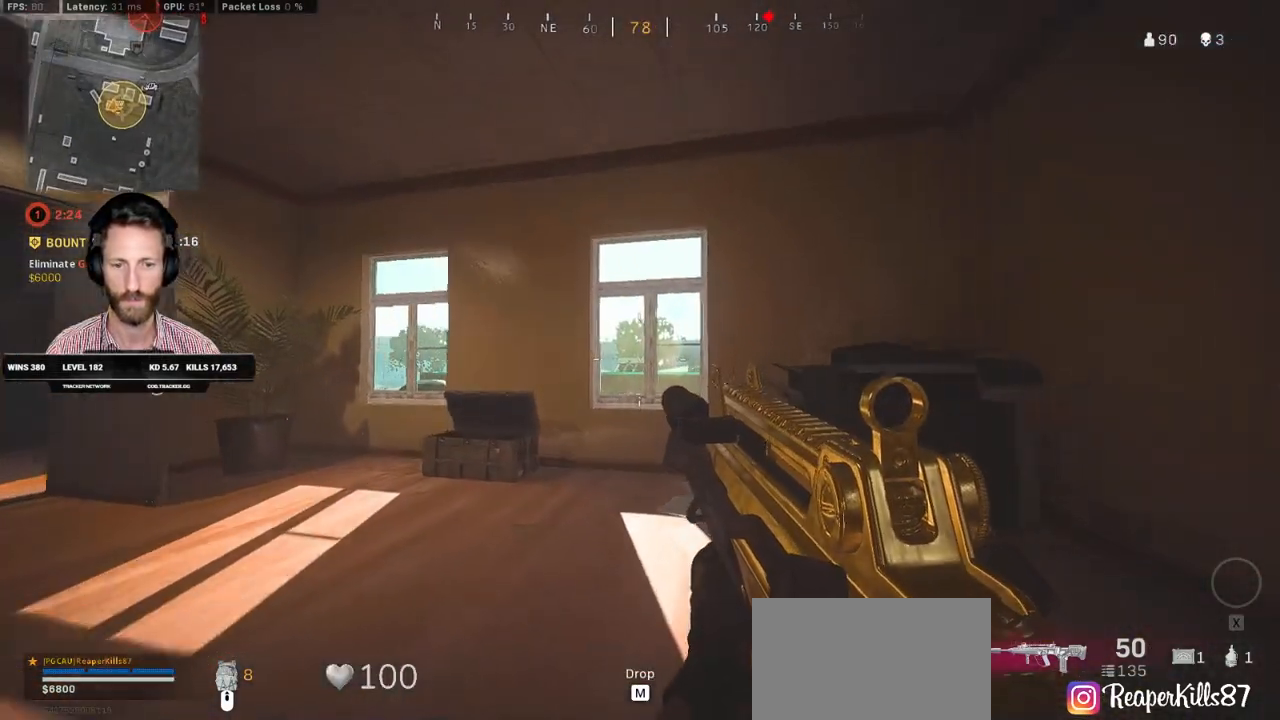
Gameplay with keyboard and mouse; each line is a JSON object with the keys and mouse buttons held at the frame after it. "events" lists presses ("down") and releases ("up") of "1", "2", "3", "4", "5", "a", "alt", "b", "c", "ctrl", "d", "e", "f", "g", "q", "r", "s", "shift", "space", "t", "tab", "v", "w", "x", "z", "mouse_left", "mouse_wheel", "mouse_right", "mouse_mb4" and "mouse_mb5" between this image and that frame as [ms after this image, input, new state], when the widget could be followed in between. "mouse_left", "mouse_wheel", "mouse_right", "mouse_mb4", "mouse_mb5" = the "left", "wheel", "right", "mb4", "mb5" buttons of the "mouse" list. No other keys are recorded. "wheel" means that the mouse wheel is clicked or scrolled. Mouse movement is not recorded.
{"keys": ["ctrl", "d", "w"], "mouse": []}
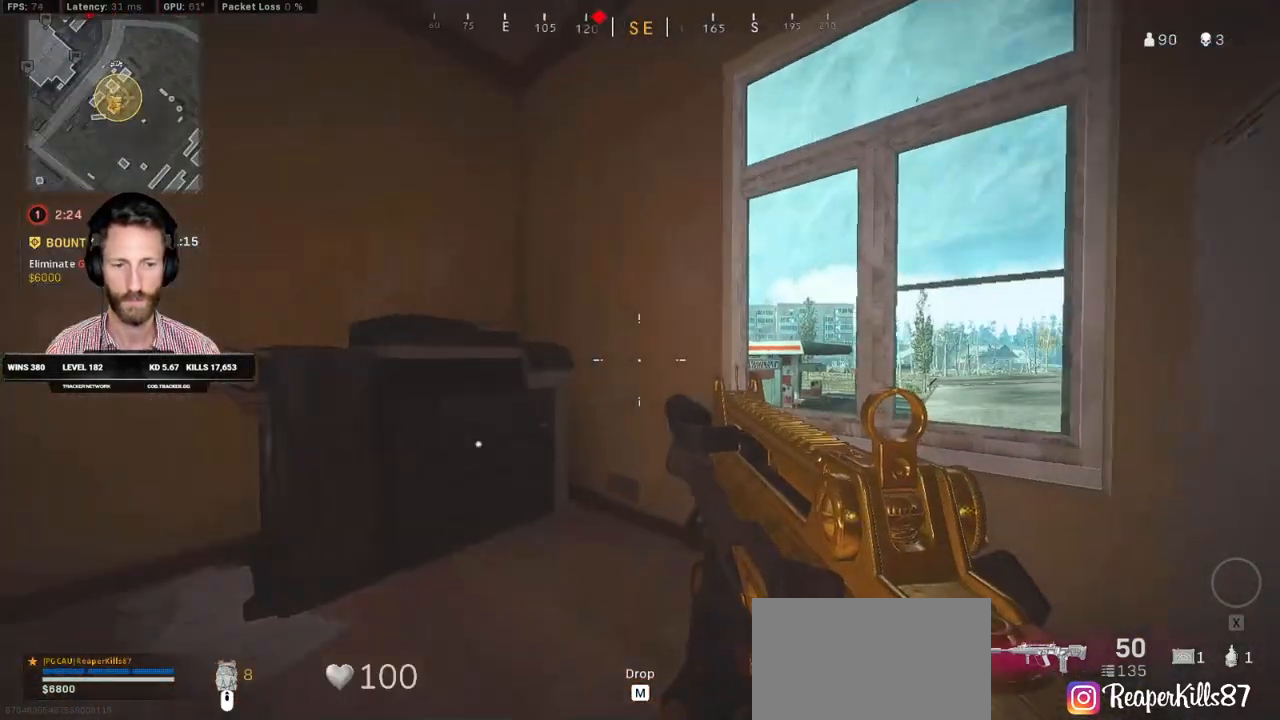
{"keys": ["ctrl", "w"], "mouse": ["mb5"], "events": [[100, "d", "up"], [300, "mouse_mb5", "down"]]}
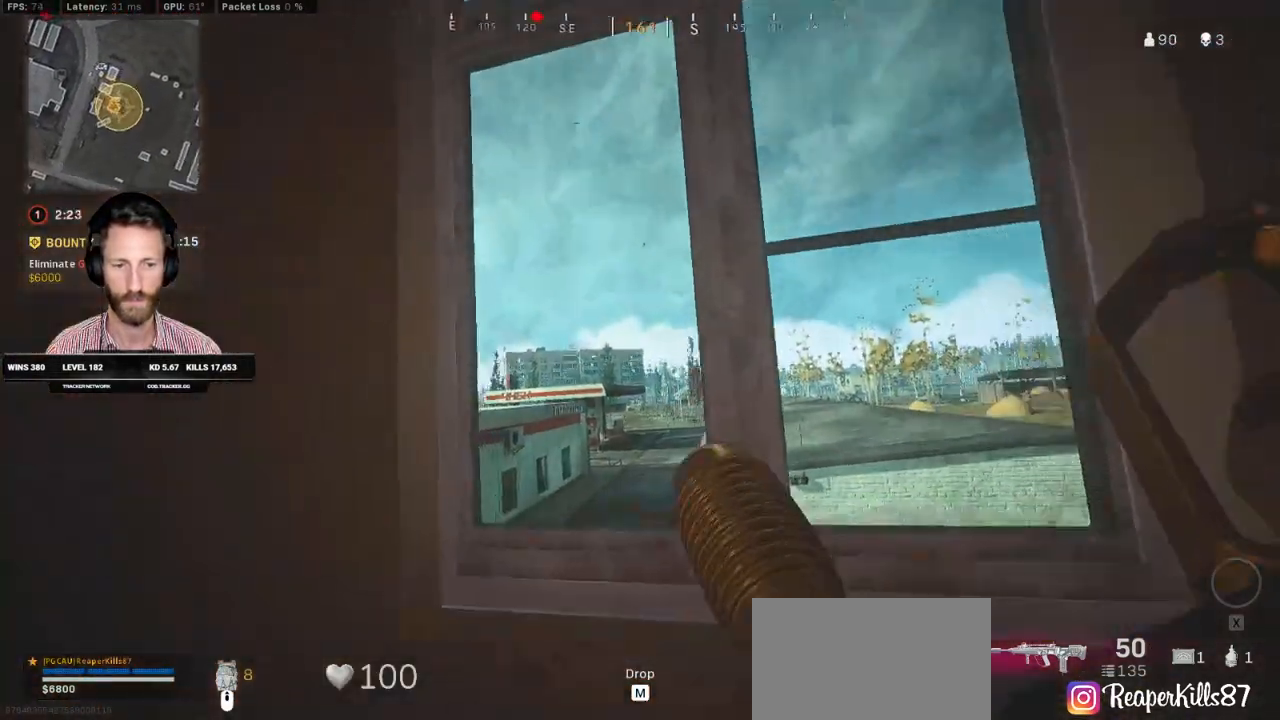
{"keys": ["a"], "mouse": [], "events": [[33, "mouse_mb5", "up"], [150, "w", "up"], [267, "s", "down"], [400, "a", "down"], [433, "ctrl", "up"], [433, "s", "up"]]}
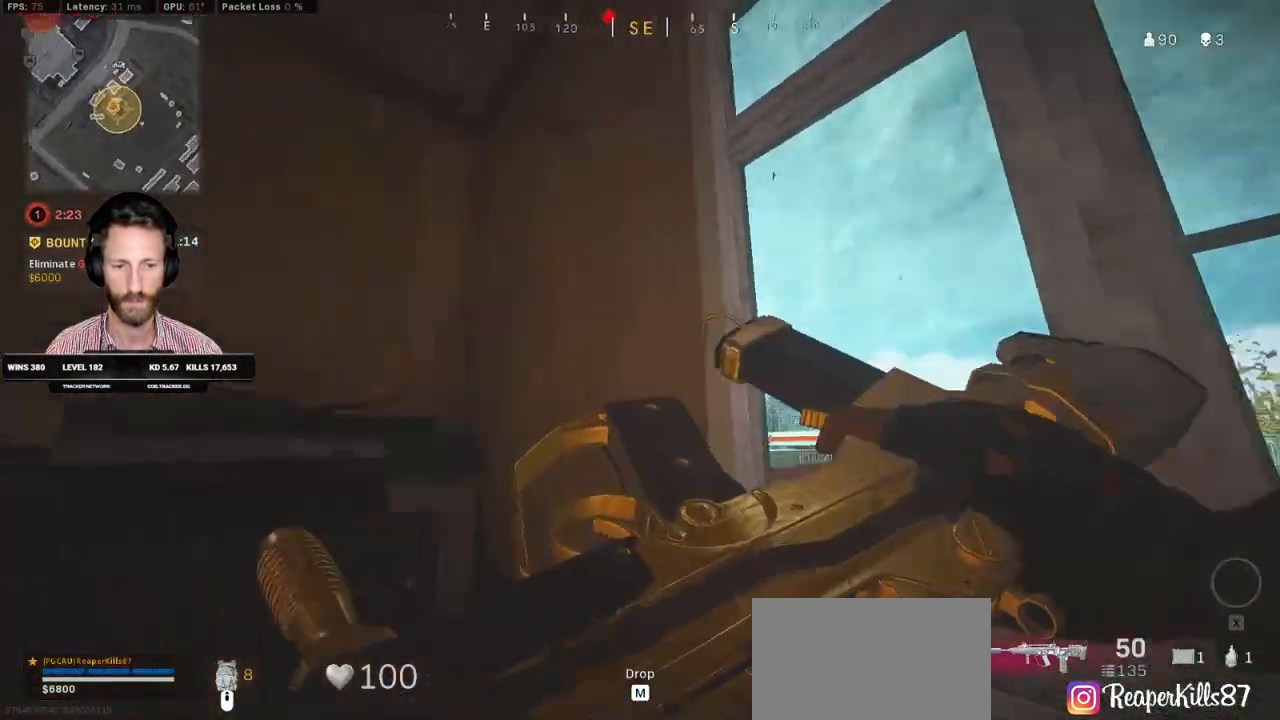
{"keys": ["a", "w"], "mouse": [], "events": [[83, "w", "down"]]}
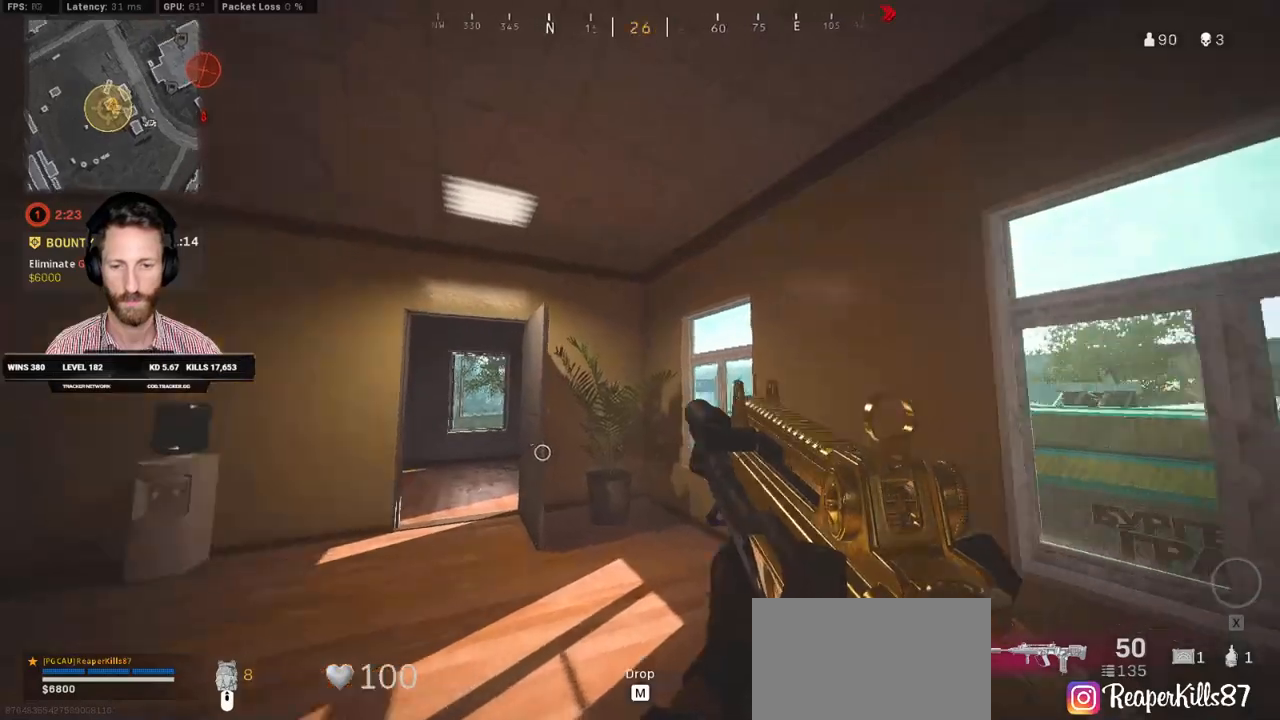
{"keys": ["shift", "w"], "mouse": [], "events": [[100, "a", "up"], [100, "shift", "down"]]}
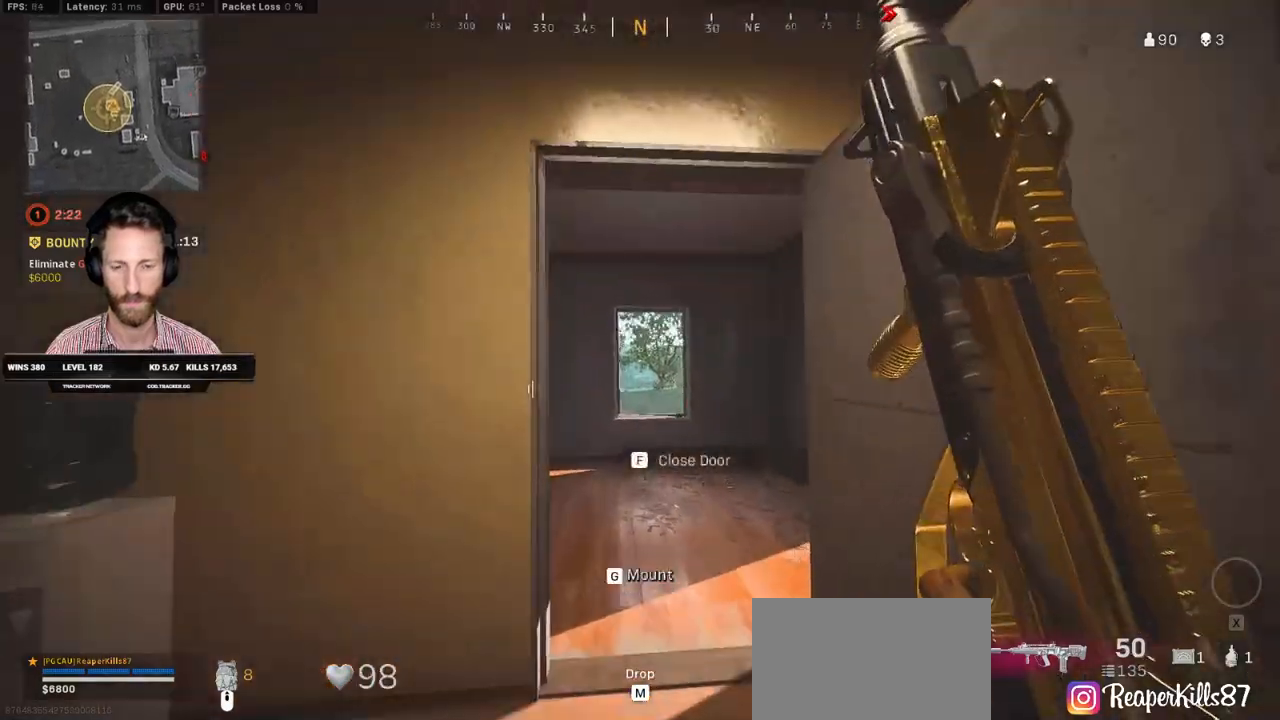
{"keys": ["shift", "w"], "mouse": [], "events": []}
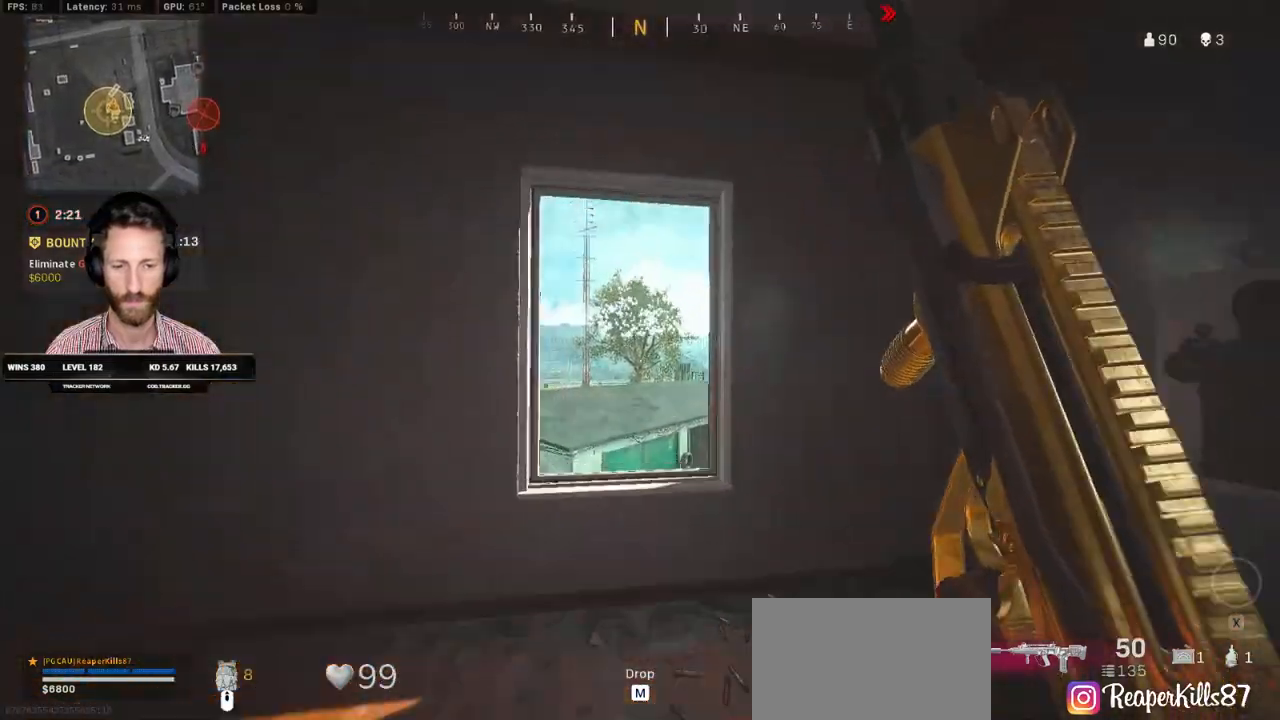
{"keys": ["s"], "mouse": [], "events": [[83, "mouse_mb5", "down"], [133, "w", "up"], [150, "shift", "up"], [250, "mouse_mb5", "up"], [267, "s", "down"]]}
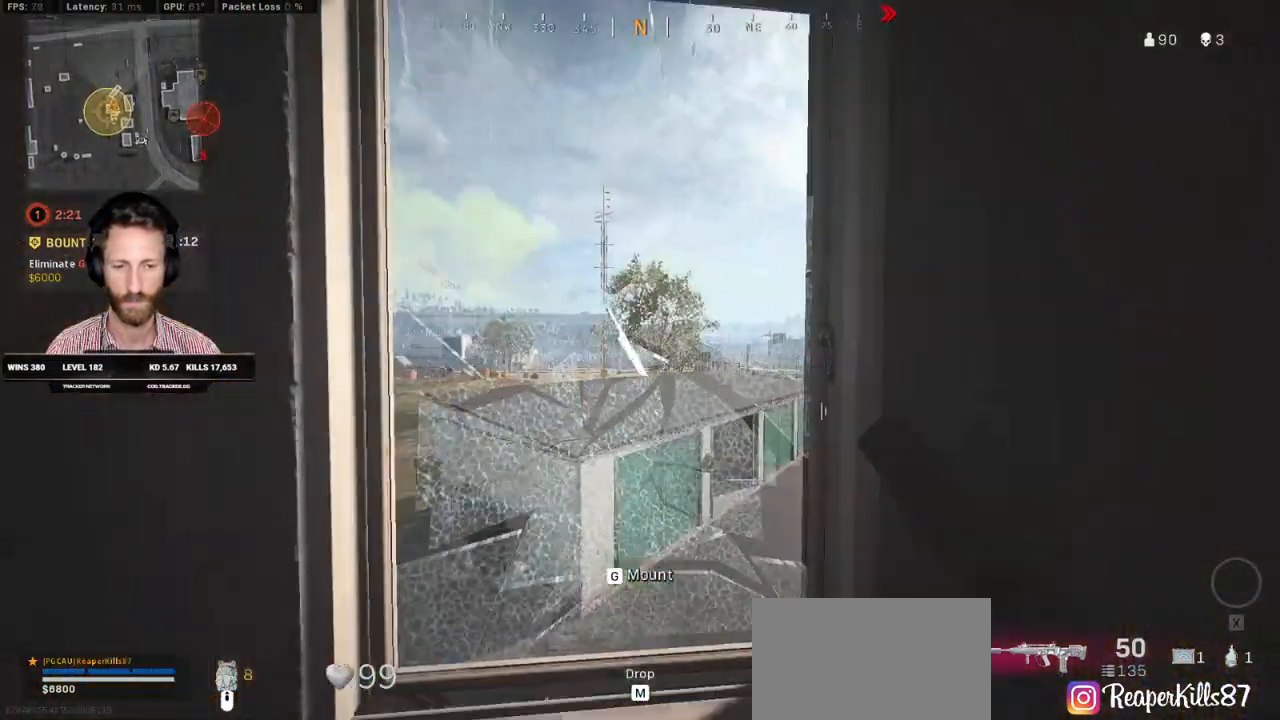
{"keys": ["d", "w"], "mouse": [], "events": [[100, "d", "down"], [250, "s", "up"], [417, "w", "down"]]}
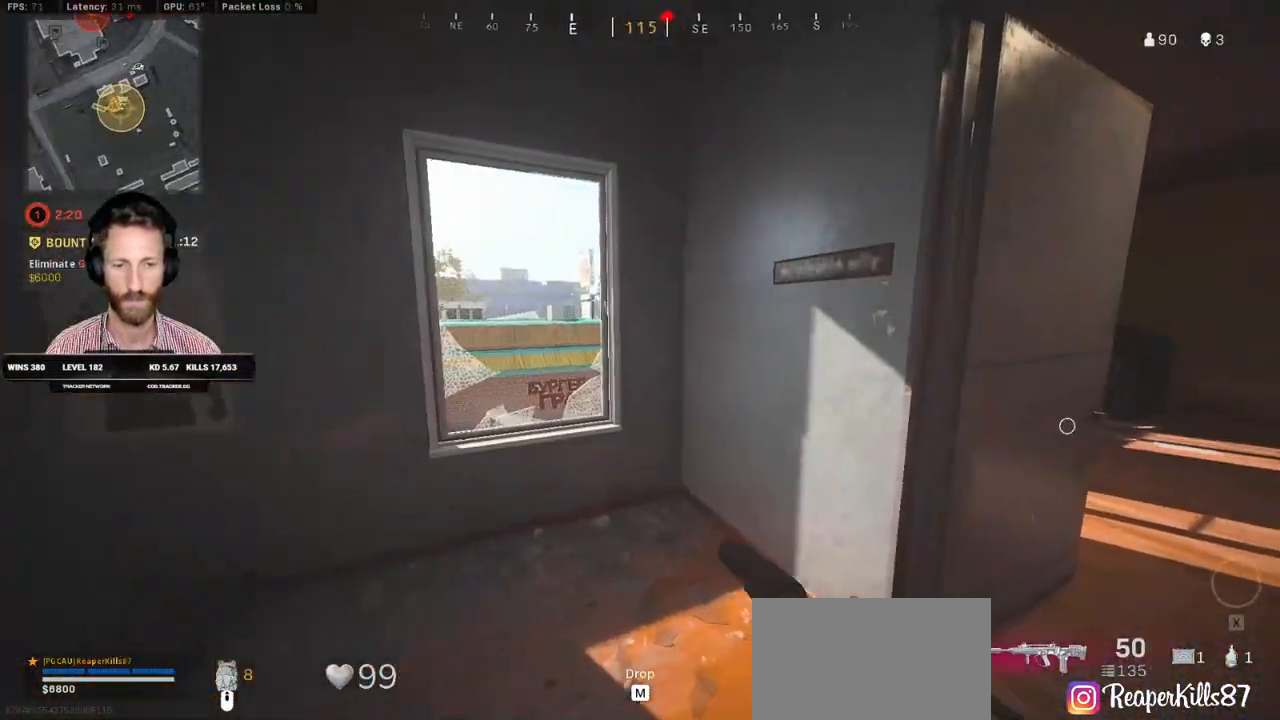
{"keys": ["w"], "mouse": [], "events": [[133, "d", "up"], [183, "a", "down"], [400, "a", "up"]]}
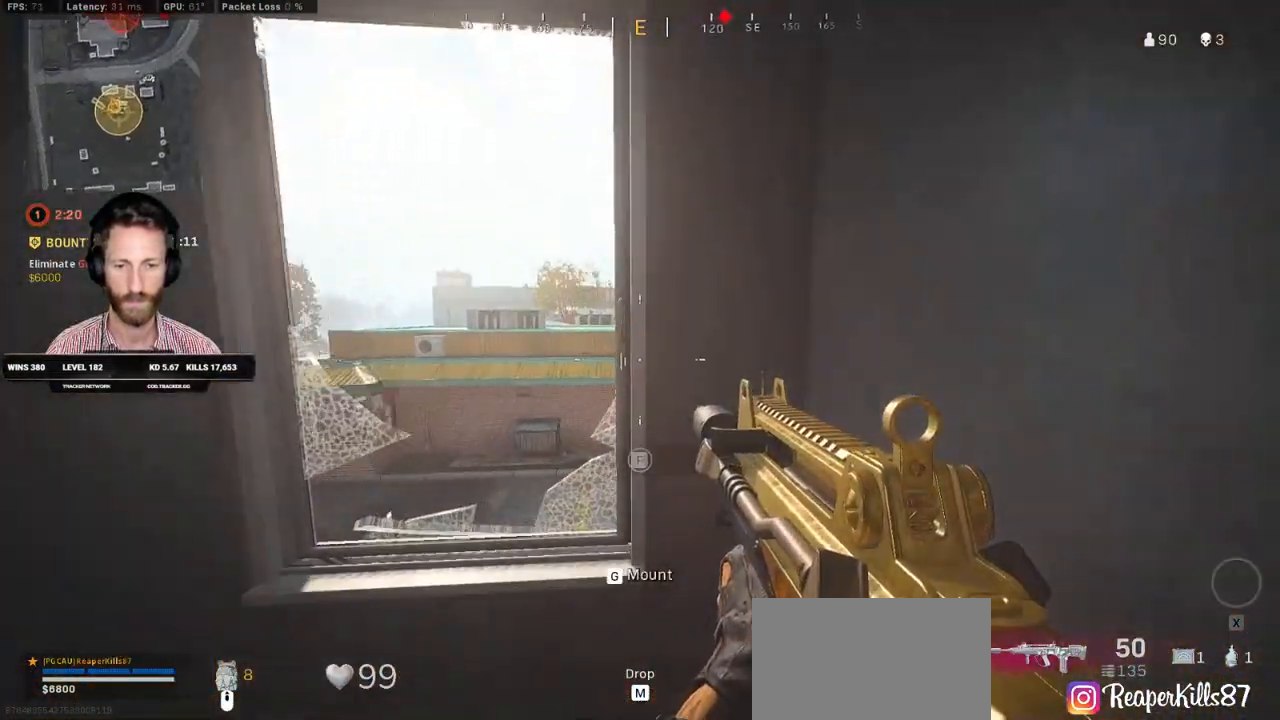
{"keys": ["s"], "mouse": [], "events": [[67, "w", "up"], [300, "s", "down"]]}
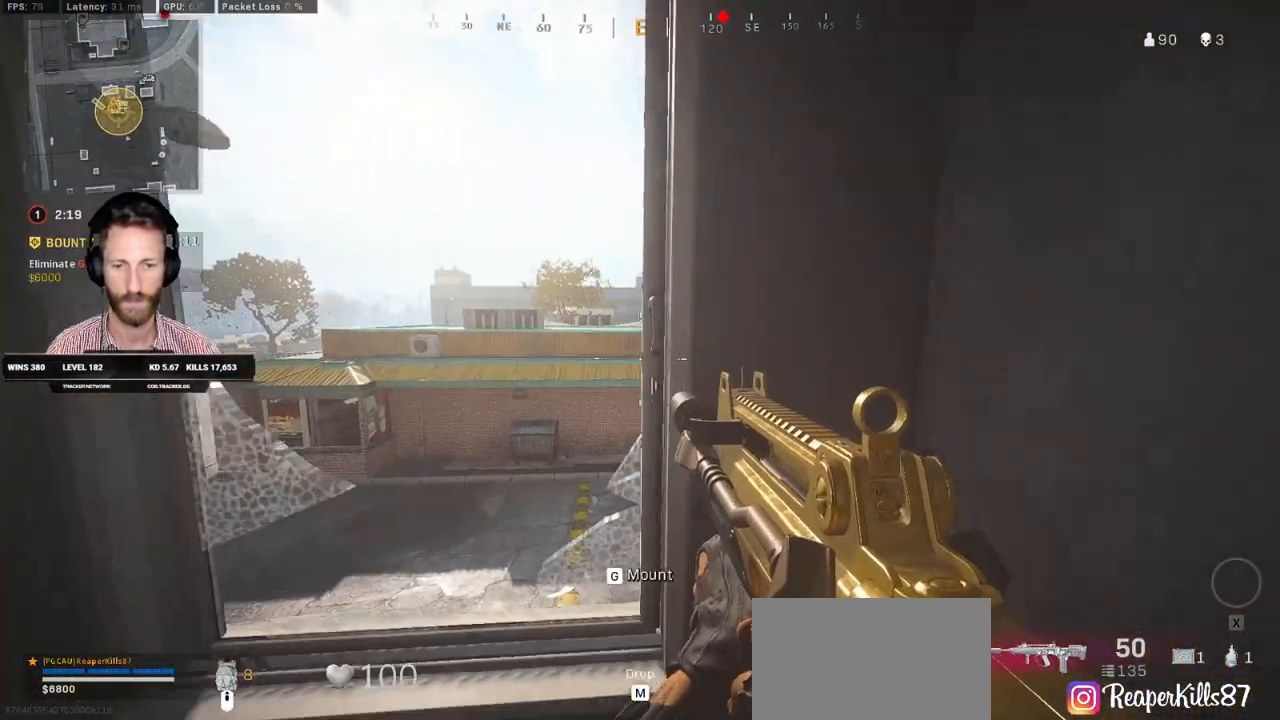
{"keys": ["ctrl", "d", "s"], "mouse": [], "events": [[50, "ctrl", "down"], [383, "d", "down"]]}
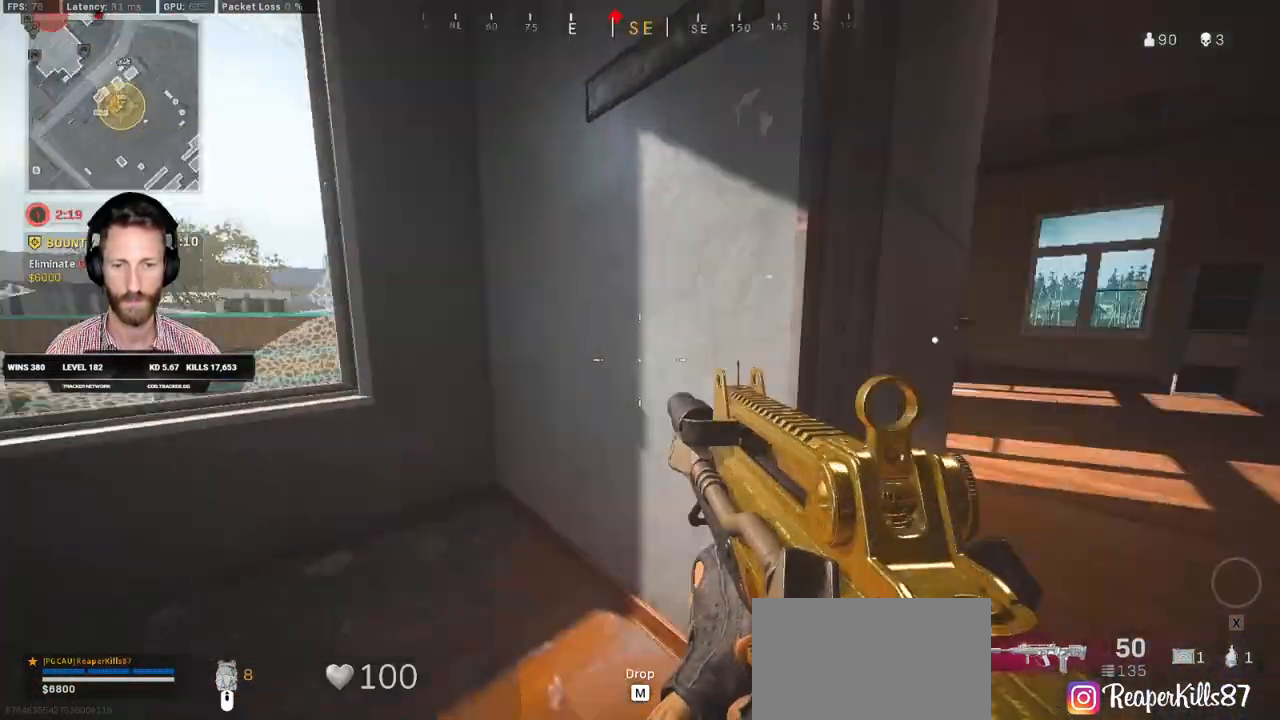
{"keys": ["a", "ctrl", "w"], "mouse": [], "events": [[50, "s", "up"], [150, "w", "down"], [167, "d", "up"], [383, "a", "down"]]}
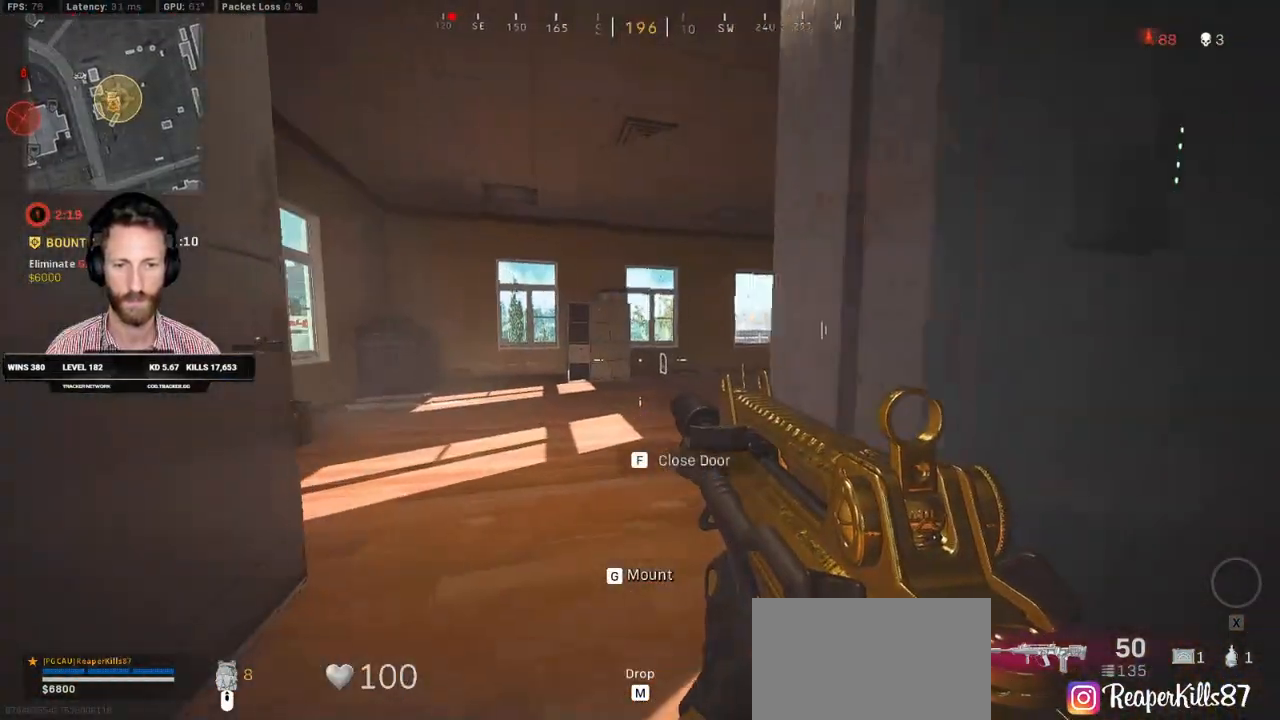
{"keys": ["ctrl", "w"], "mouse": [], "events": [[200, "a", "up"]]}
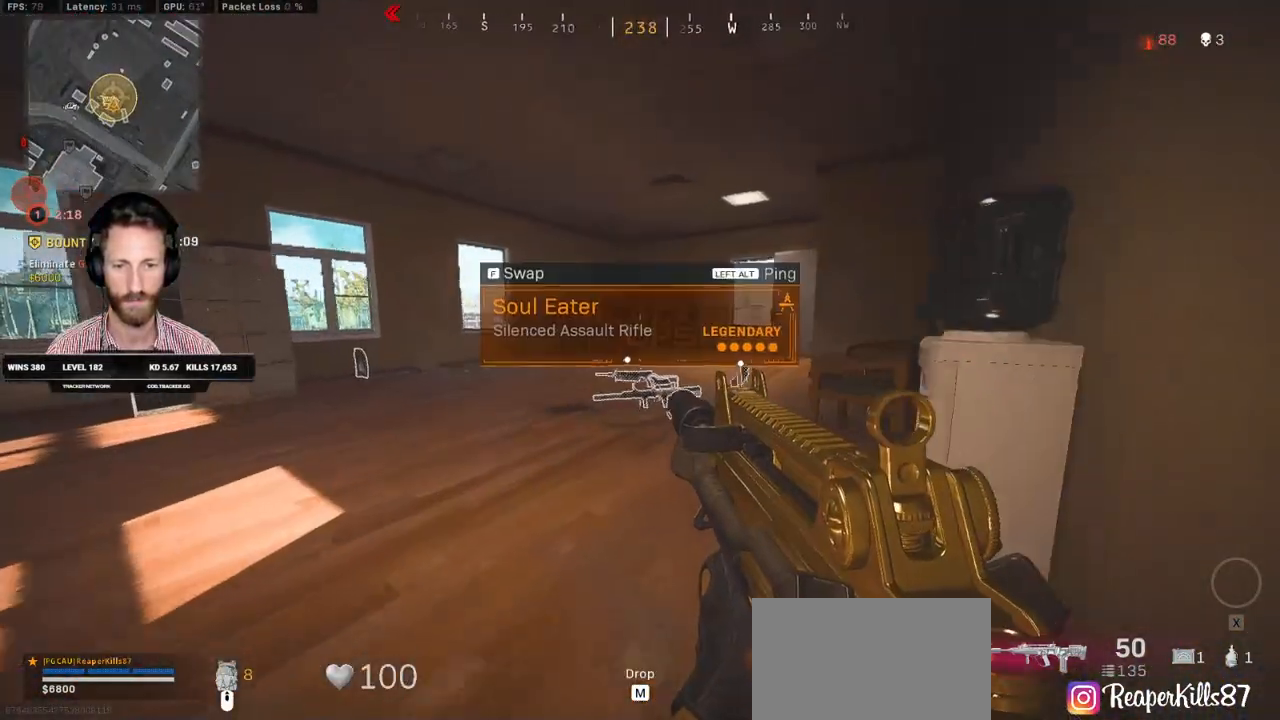
{"keys": ["a", "ctrl", "w"], "mouse": [], "events": [[433, "a", "down"]]}
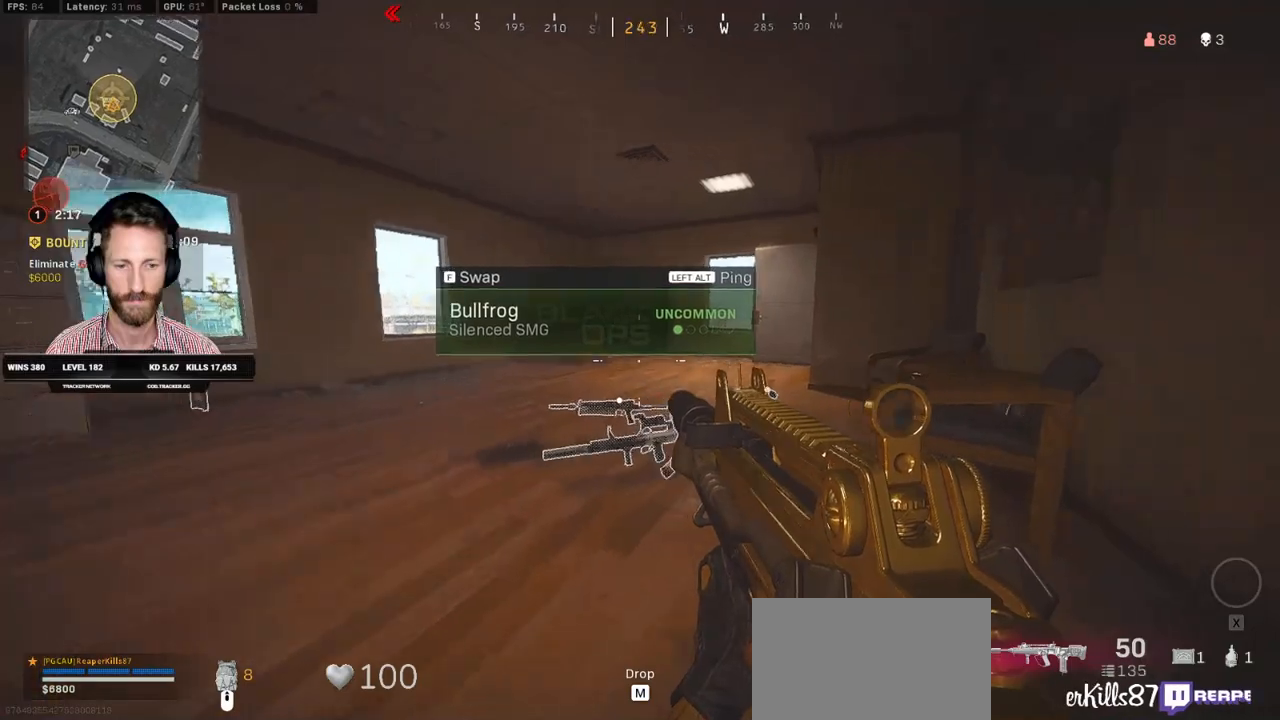
{"keys": ["ctrl", "q", "s"], "mouse": [], "events": [[17, "w", "up"], [133, "s", "down"], [217, "a", "up"], [350, "q", "down"]]}
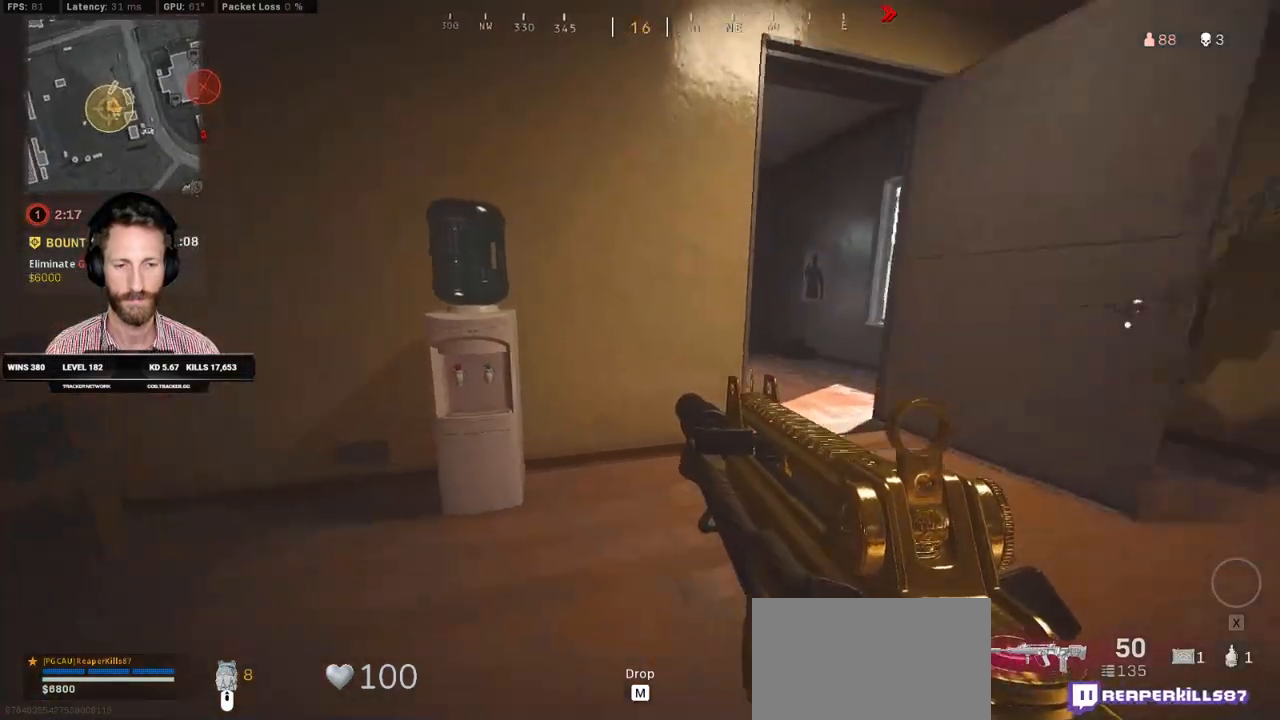
{"keys": ["ctrl", "q", "s"], "mouse": [], "events": []}
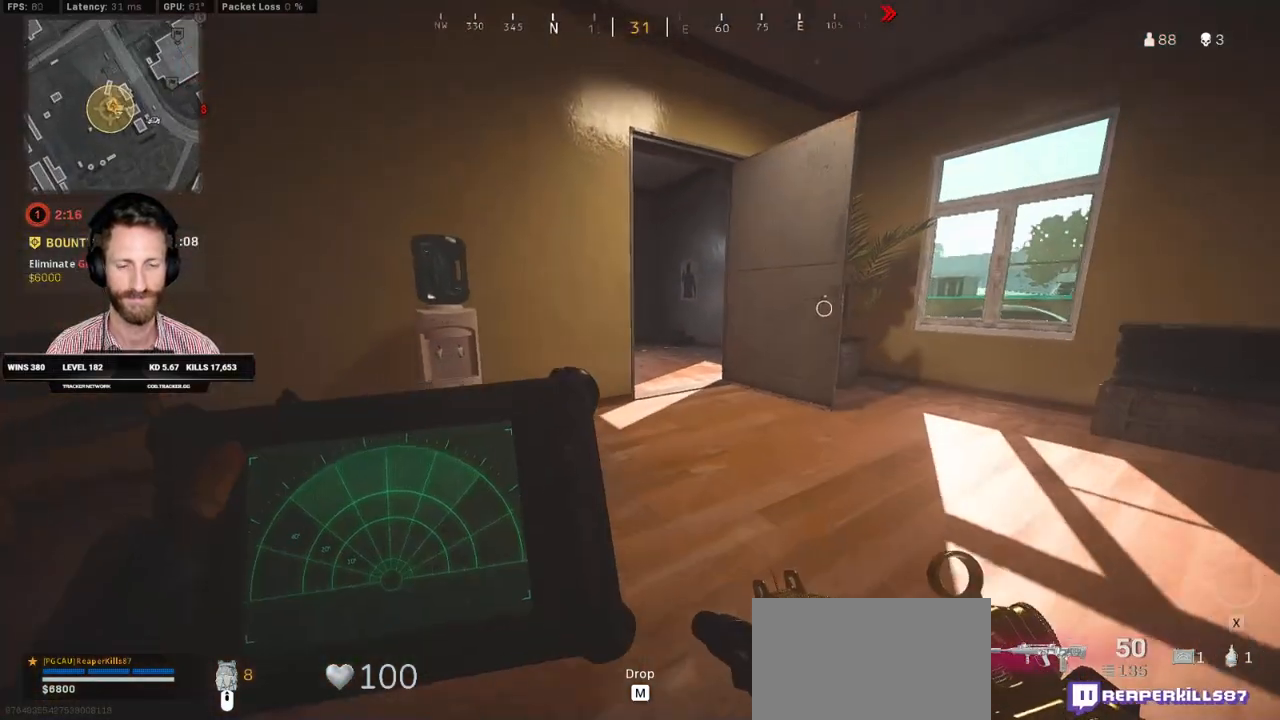
{"keys": ["ctrl", "q", "s"], "mouse": [], "events": []}
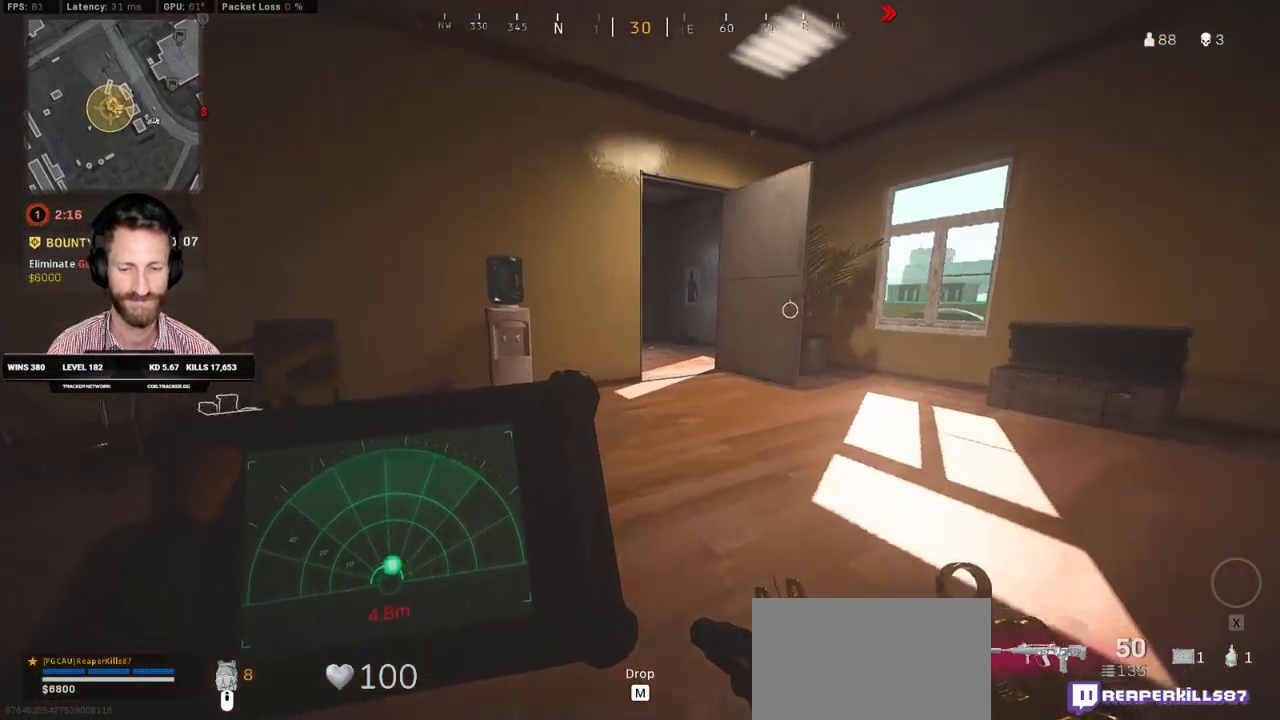
{"keys": ["ctrl", "s"], "mouse": [], "events": [[383, "q", "up"]]}
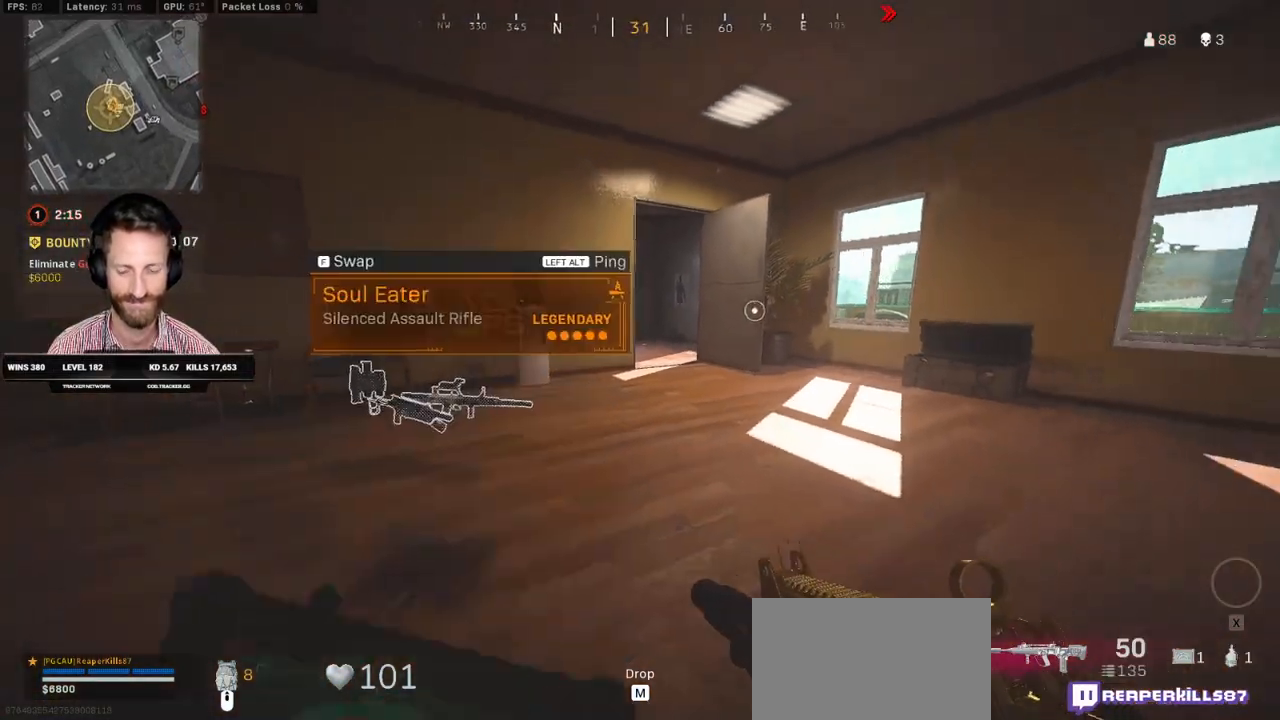
{"keys": ["ctrl", "d", "w"], "mouse": [], "events": [[33, "d", "down"], [133, "s", "up"], [233, "w", "down"]]}
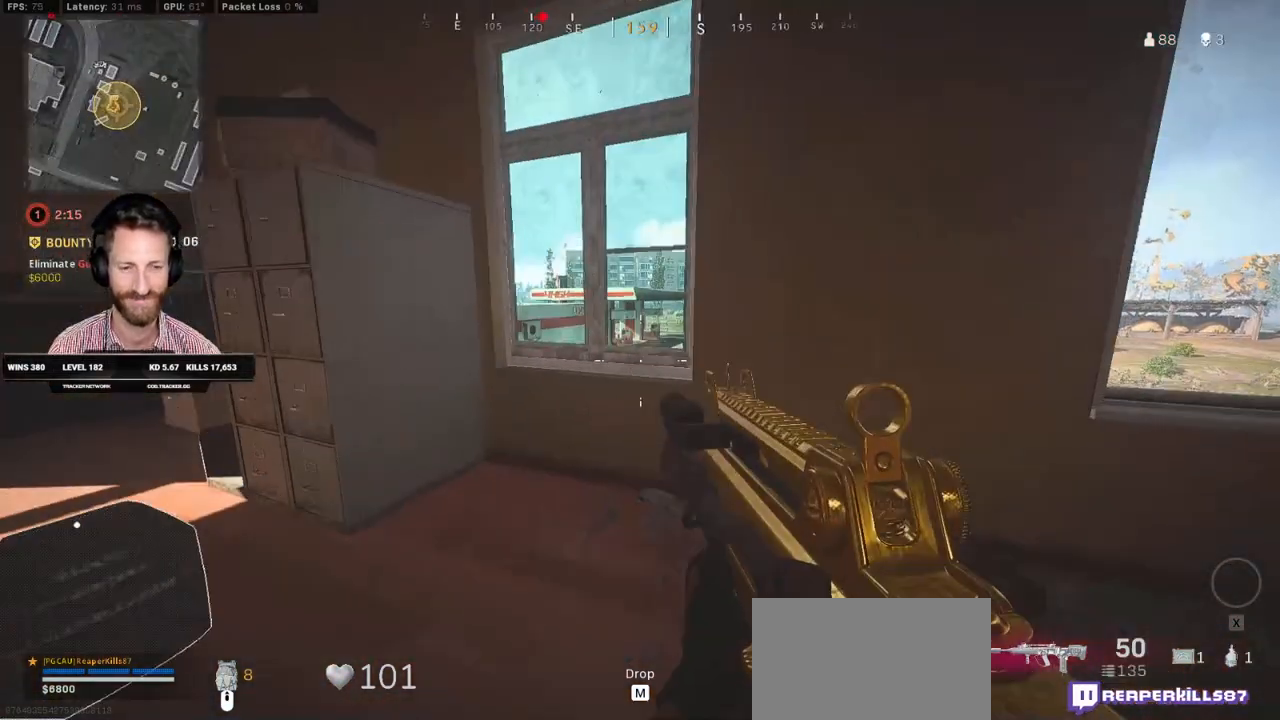
{"keys": ["ctrl", "d", "w"], "mouse": [], "events": [[67, "w", "up"], [167, "w", "down"]]}
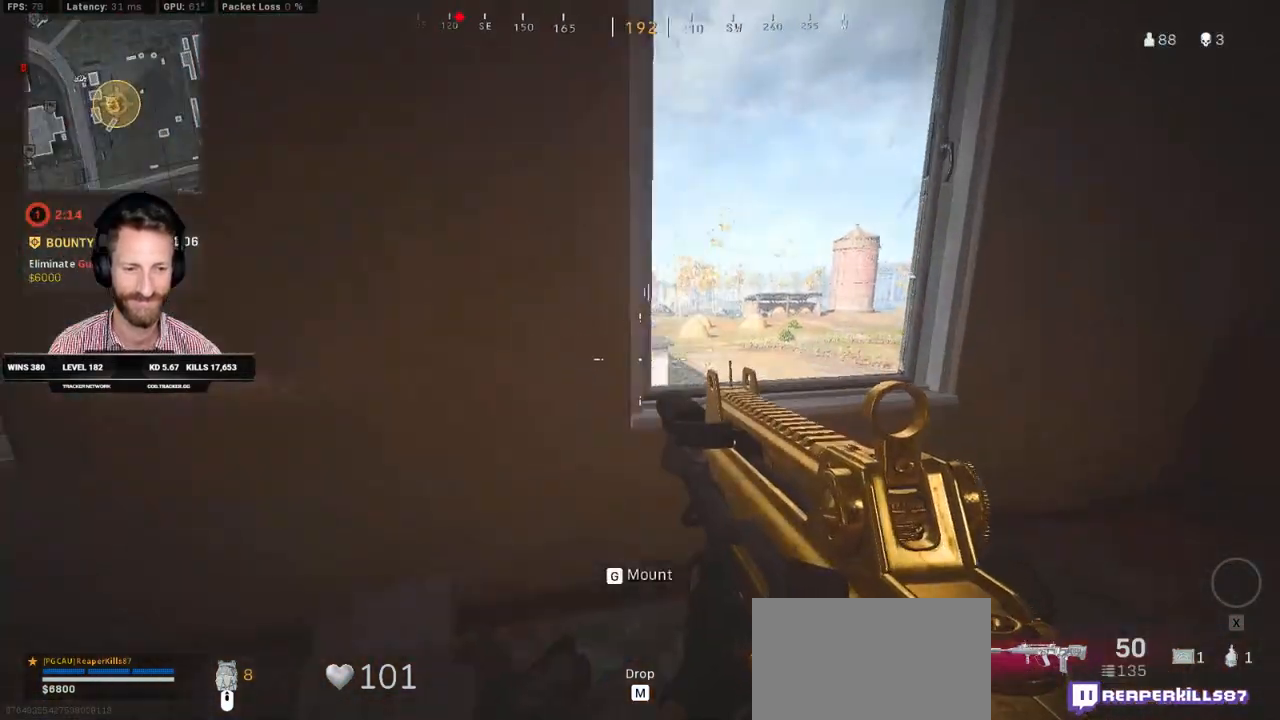
{"keys": ["ctrl", "w"], "mouse": [], "events": [[283, "d", "up"]]}
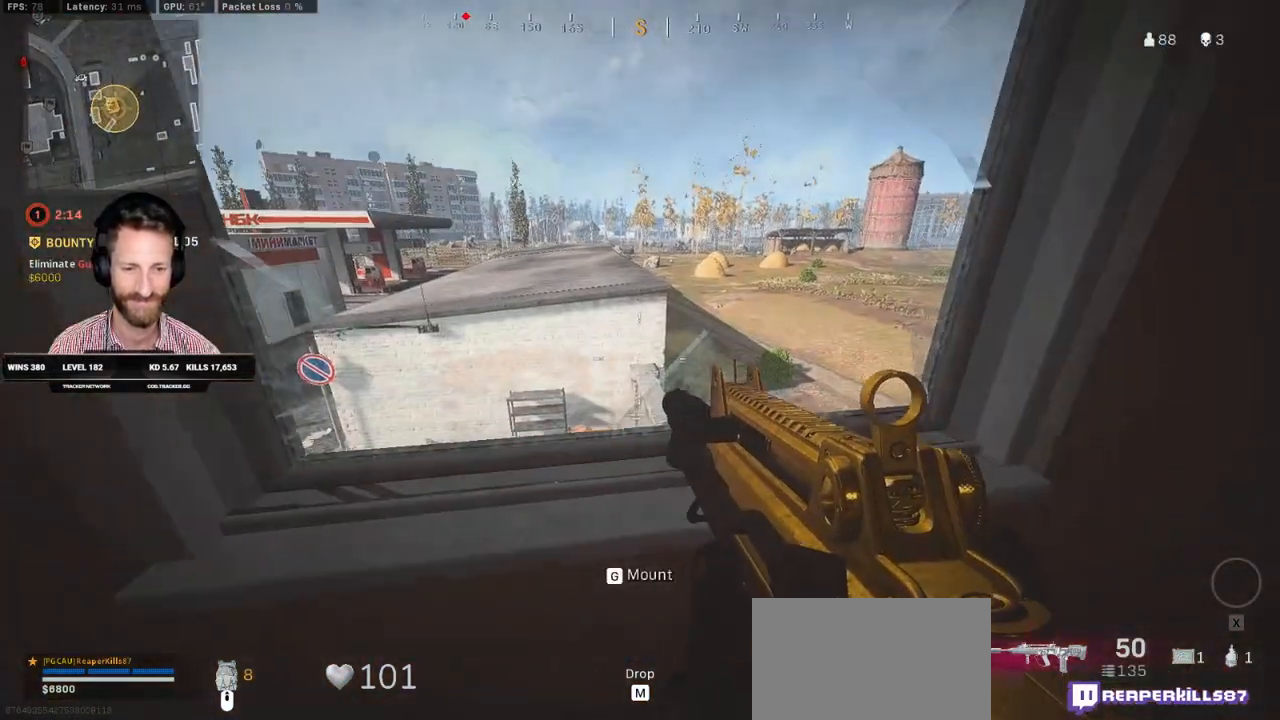
{"keys": ["ctrl"], "mouse": [], "events": [[150, "w", "up"]]}
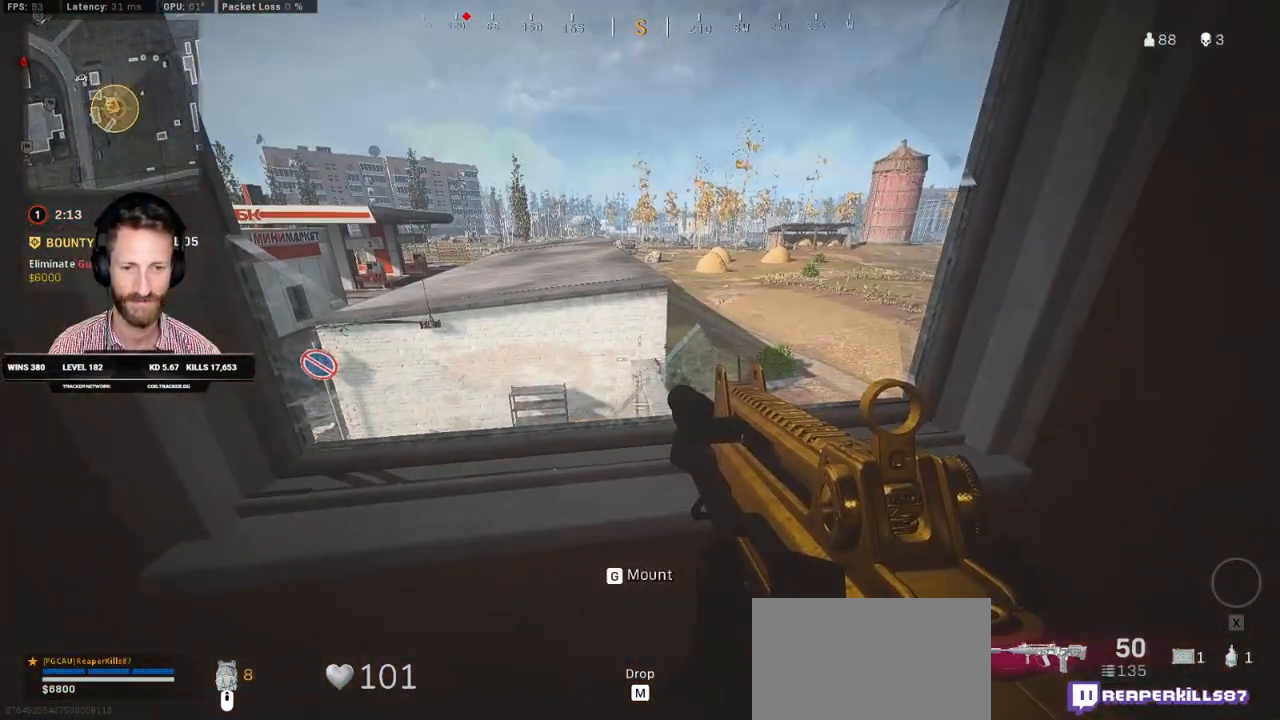
{"keys": [], "mouse": [], "events": [[67, "ctrl", "up"]]}
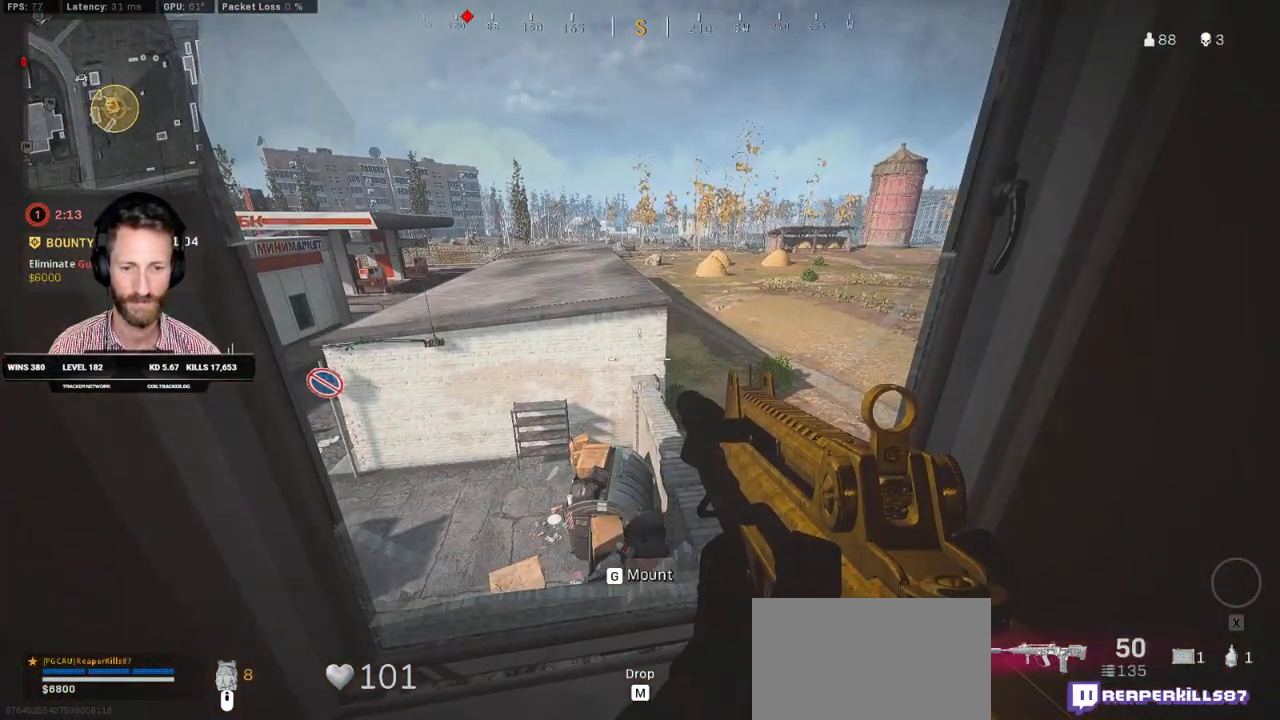
{"keys": [], "mouse": [], "events": []}
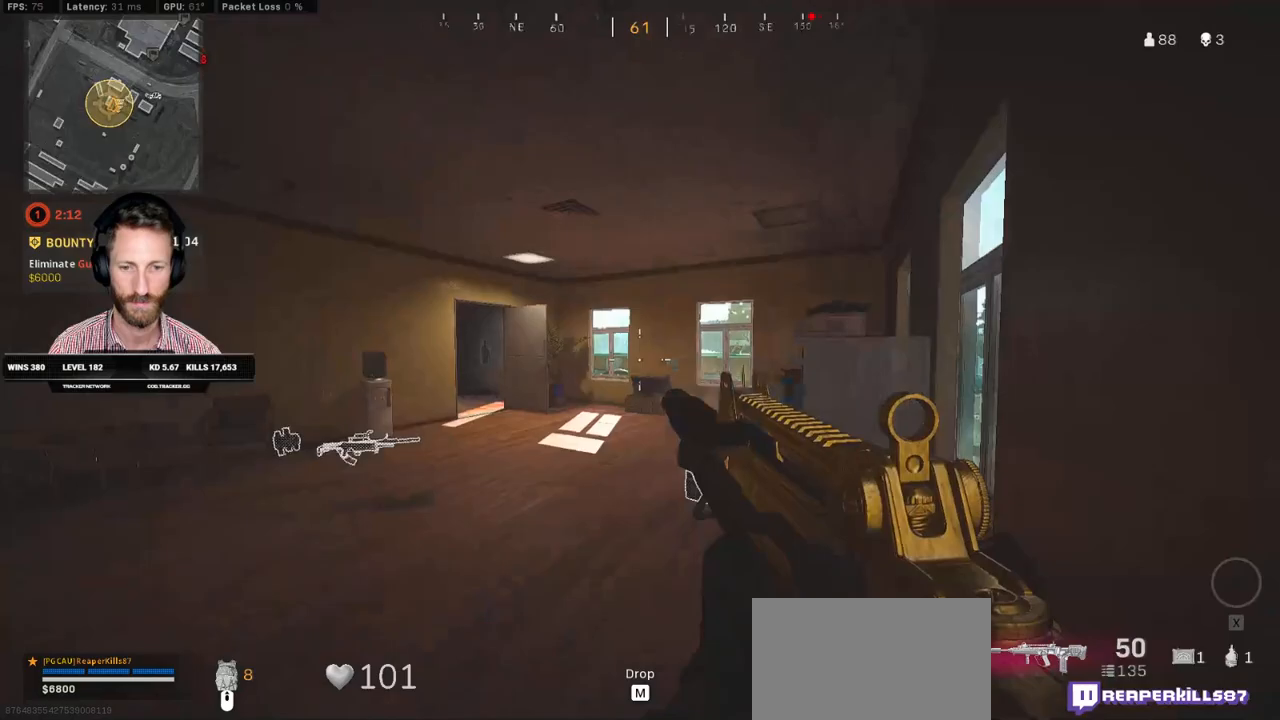
{"keys": ["d", "s", "space"], "mouse": [], "events": [[383, "space", "down"], [400, "d", "down"], [433, "s", "down"]]}
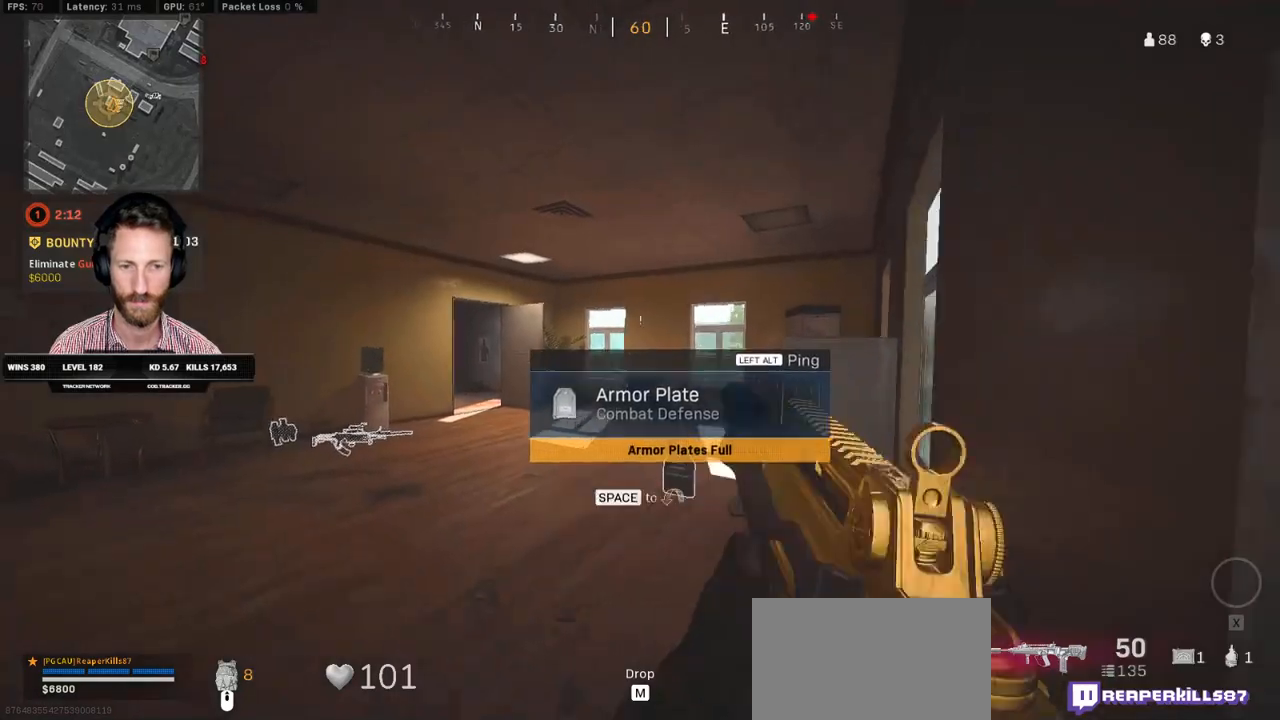
{"keys": ["d", "s"], "mouse": [], "events": [[100, "space", "up"], [200, "s", "up"], [217, "d", "up"], [383, "d", "down"], [400, "s", "down"]]}
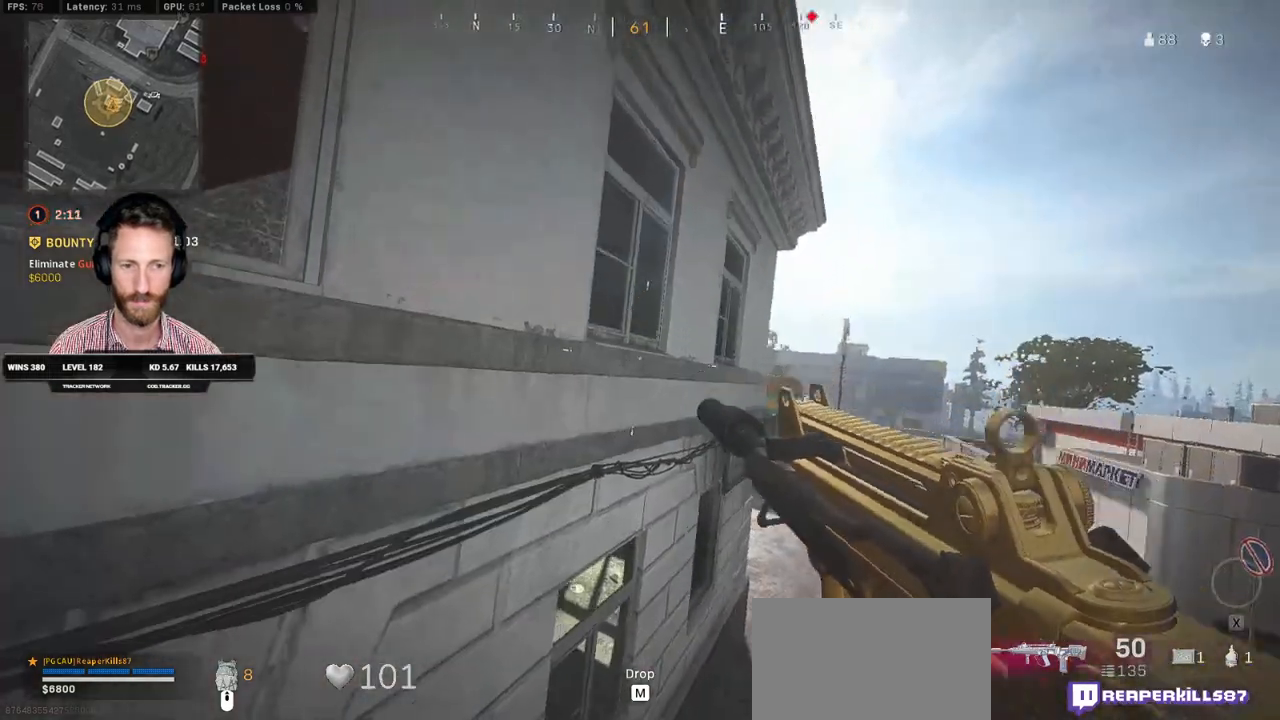
{"keys": ["ctrl", "d", "s"], "mouse": [], "events": [[33, "d", "up"], [283, "d", "down"], [450, "ctrl", "down"]]}
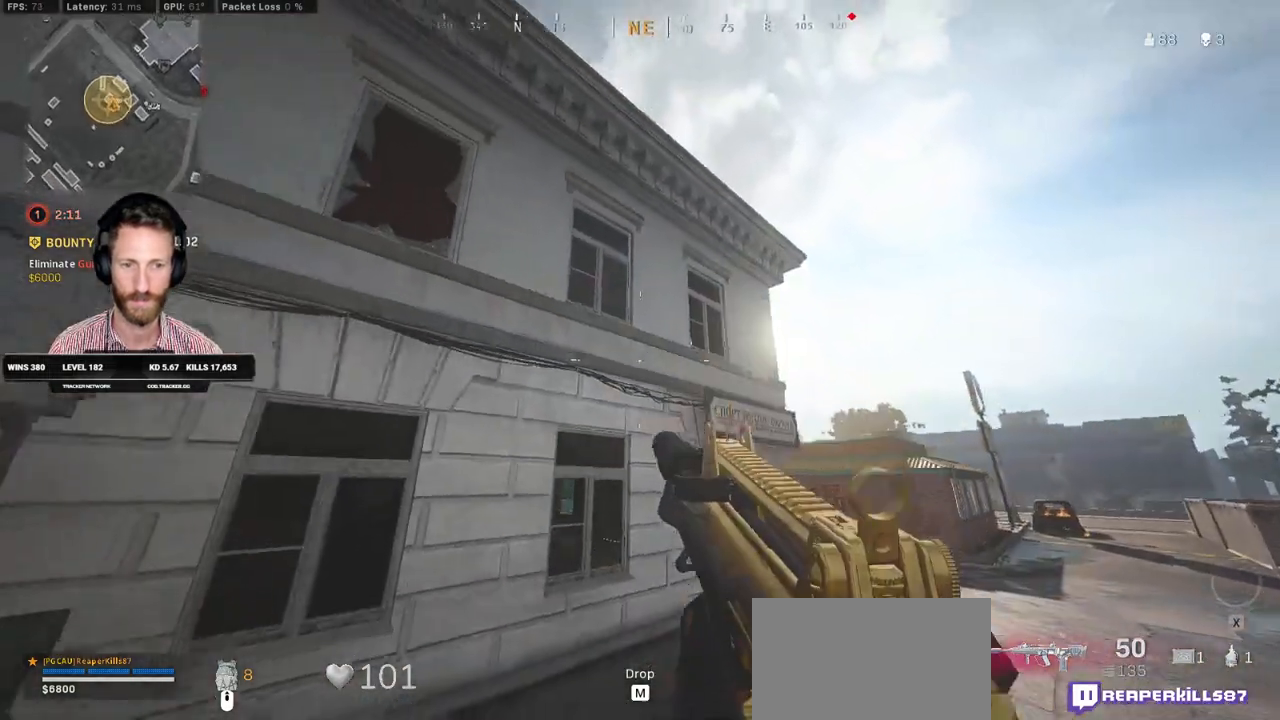
{"keys": ["ctrl", "s"], "mouse": [], "events": [[233, "d", "up"]]}
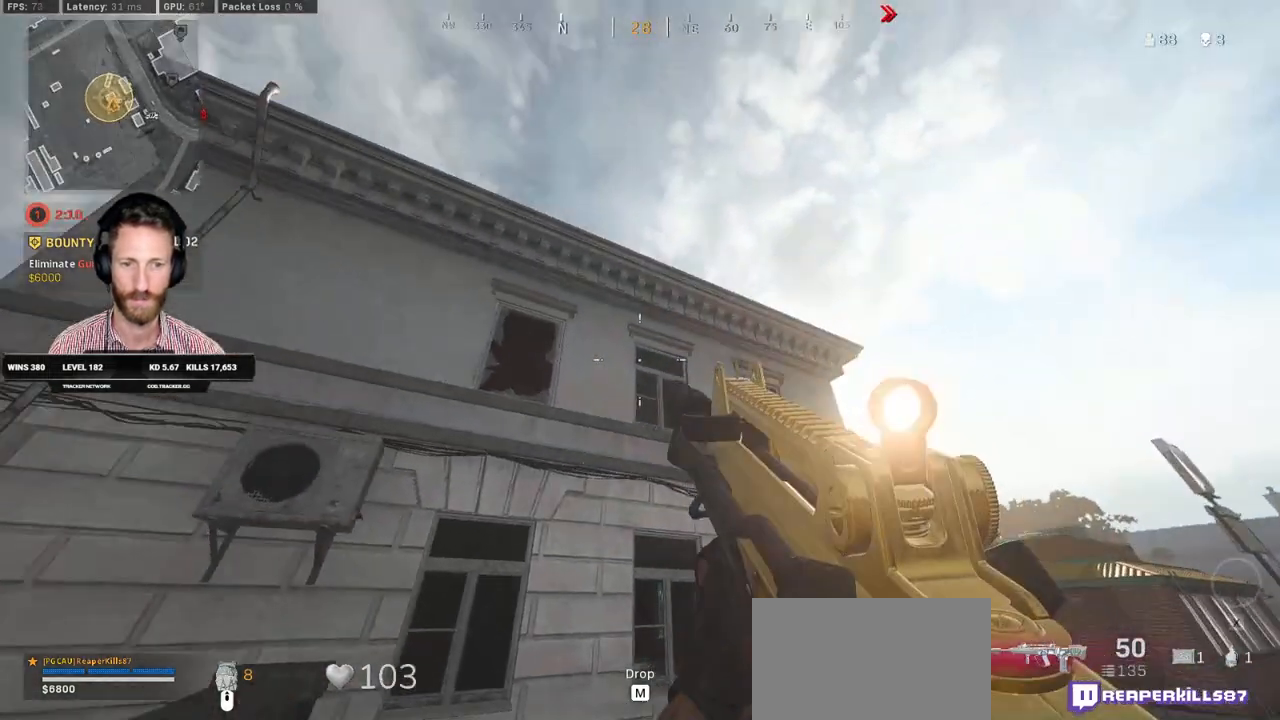
{"keys": ["a", "ctrl", "s"], "mouse": [], "events": [[333, "a", "down"]]}
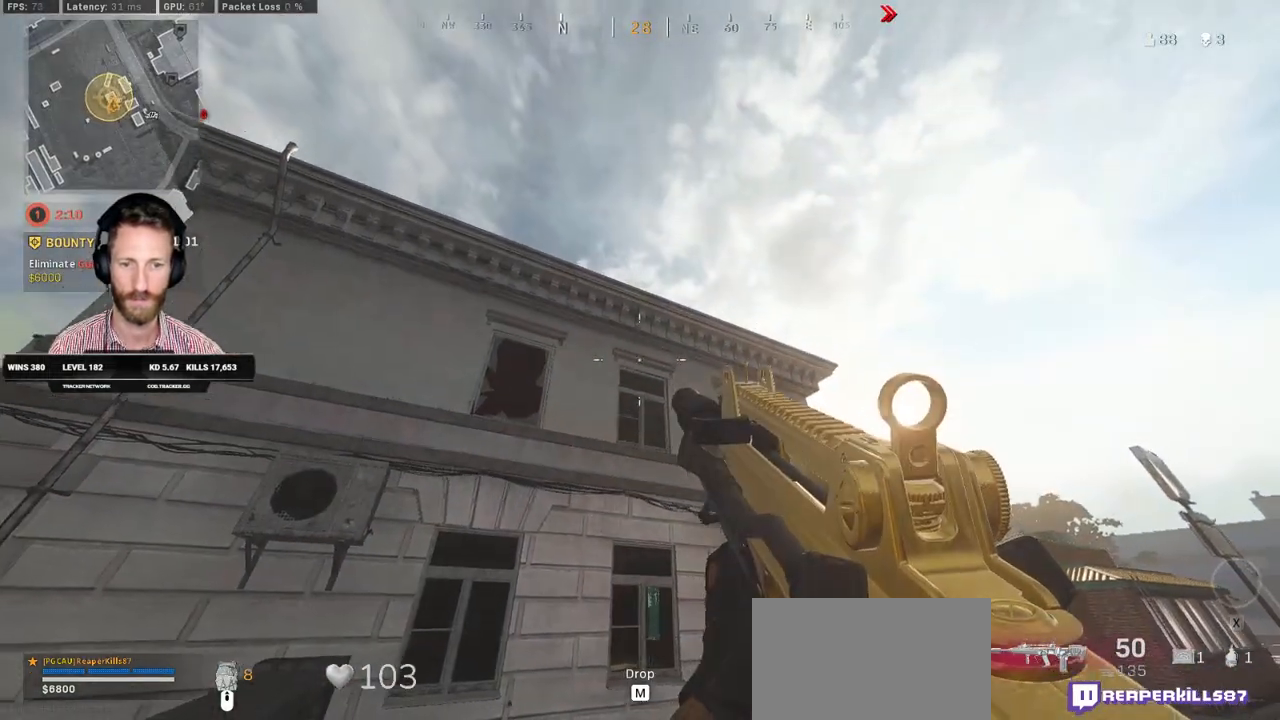
{"keys": ["ctrl", "s"], "mouse": [], "events": [[67, "a", "up"]]}